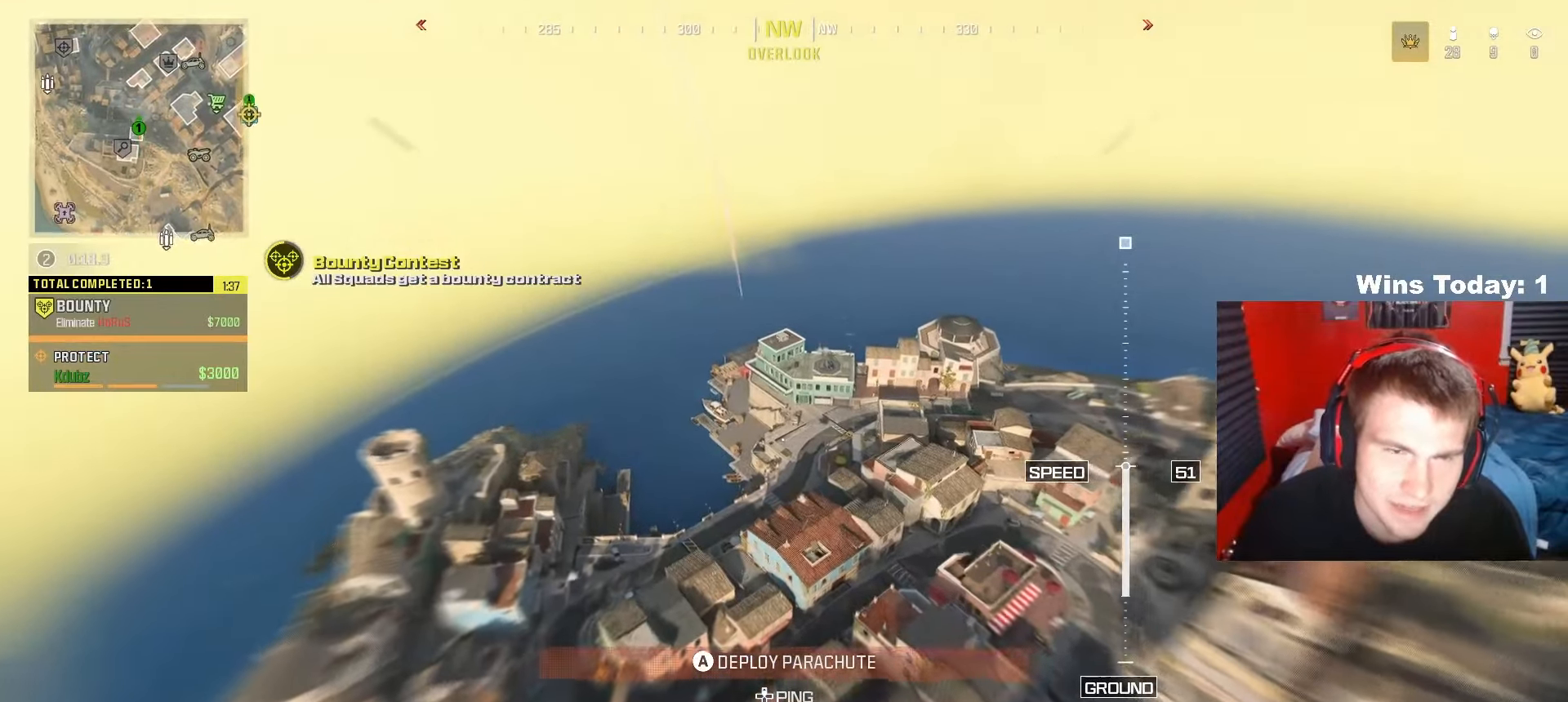
Gameplay with a controller (Xbox layout); each line is a JSON object with the inputs held at the frame after it. "events" lists button and stick changes between this image and that frame as [ms after this image, input, new state], when the widget could be followed in between.
{"buttons": [], "left_stick": "up", "right_stick": "center", "events": [[217, "right_stick", "right"], [450, "right_stick", "center"]]}
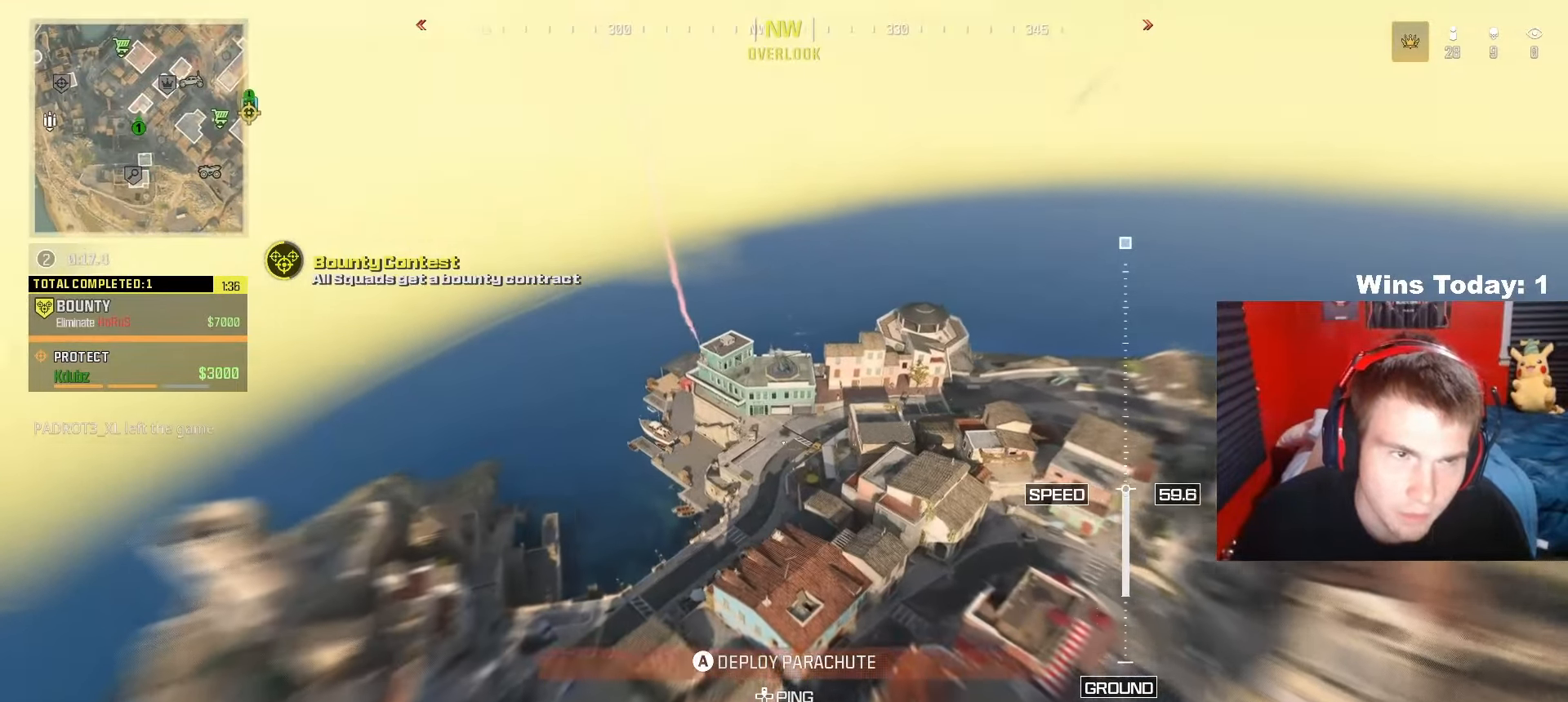
{"buttons": [], "left_stick": "up", "right_stick": "center", "events": []}
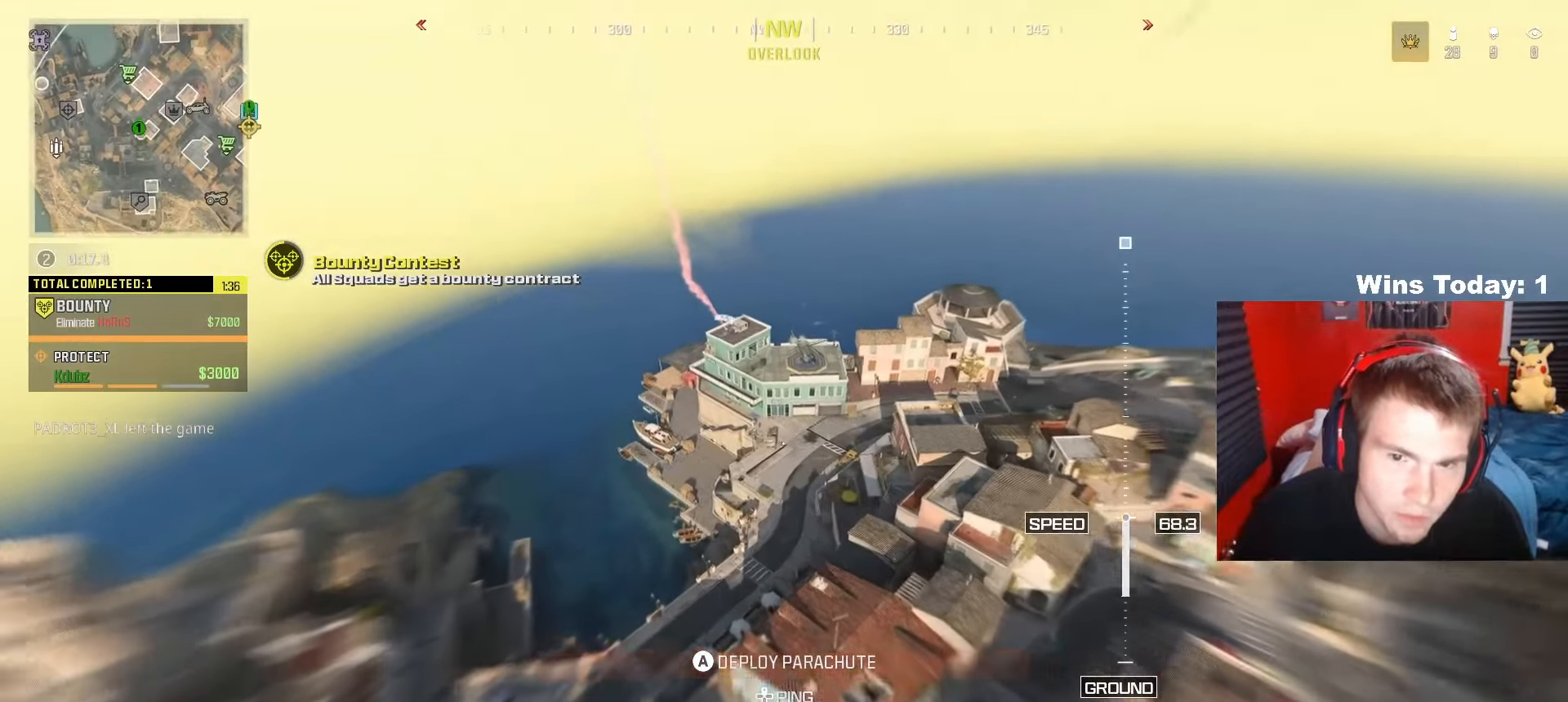
{"buttons": [], "left_stick": "down-left", "right_stick": "down-right", "events": [[217, "A", "down"], [317, "A", "up"], [333, "right_stick", "right"], [367, "left_stick", "center"], [417, "right_stick", "down-right"], [433, "left_stick", "down"], [483, "left_stick", "down-left"]]}
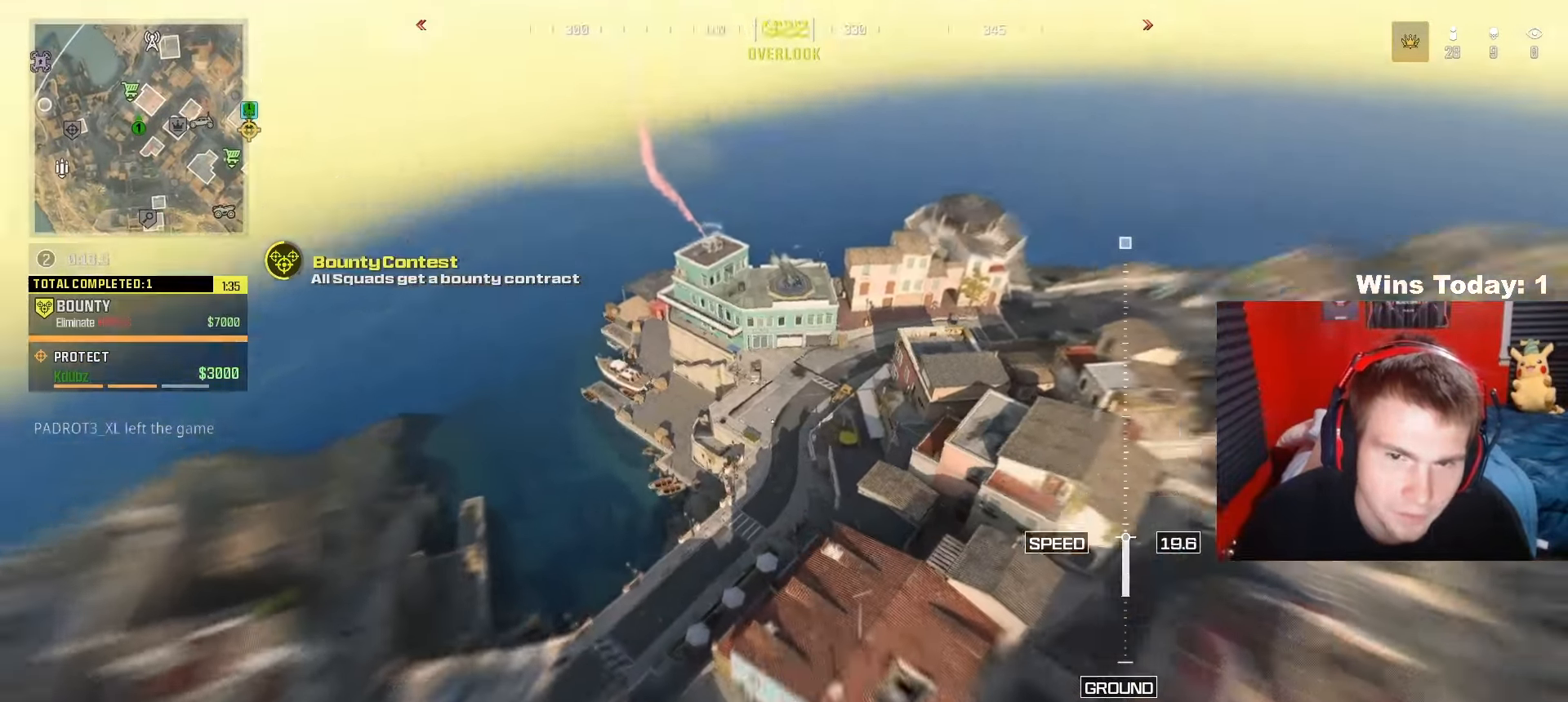
{"buttons": [], "left_stick": "left", "right_stick": "center", "events": [[383, "right_stick", "center"], [483, "left_stick", "left"]]}
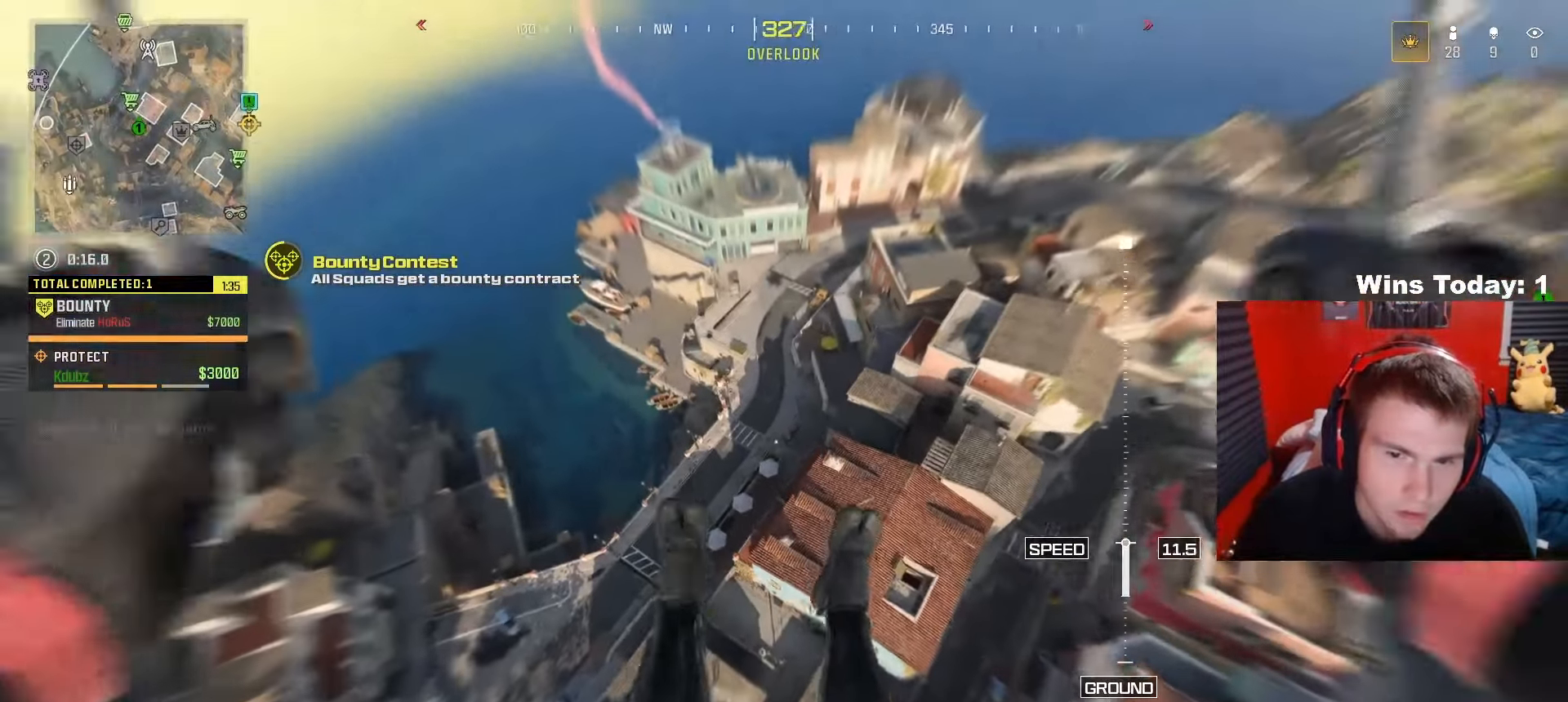
{"buttons": [], "left_stick": "left", "right_stick": "center", "events": []}
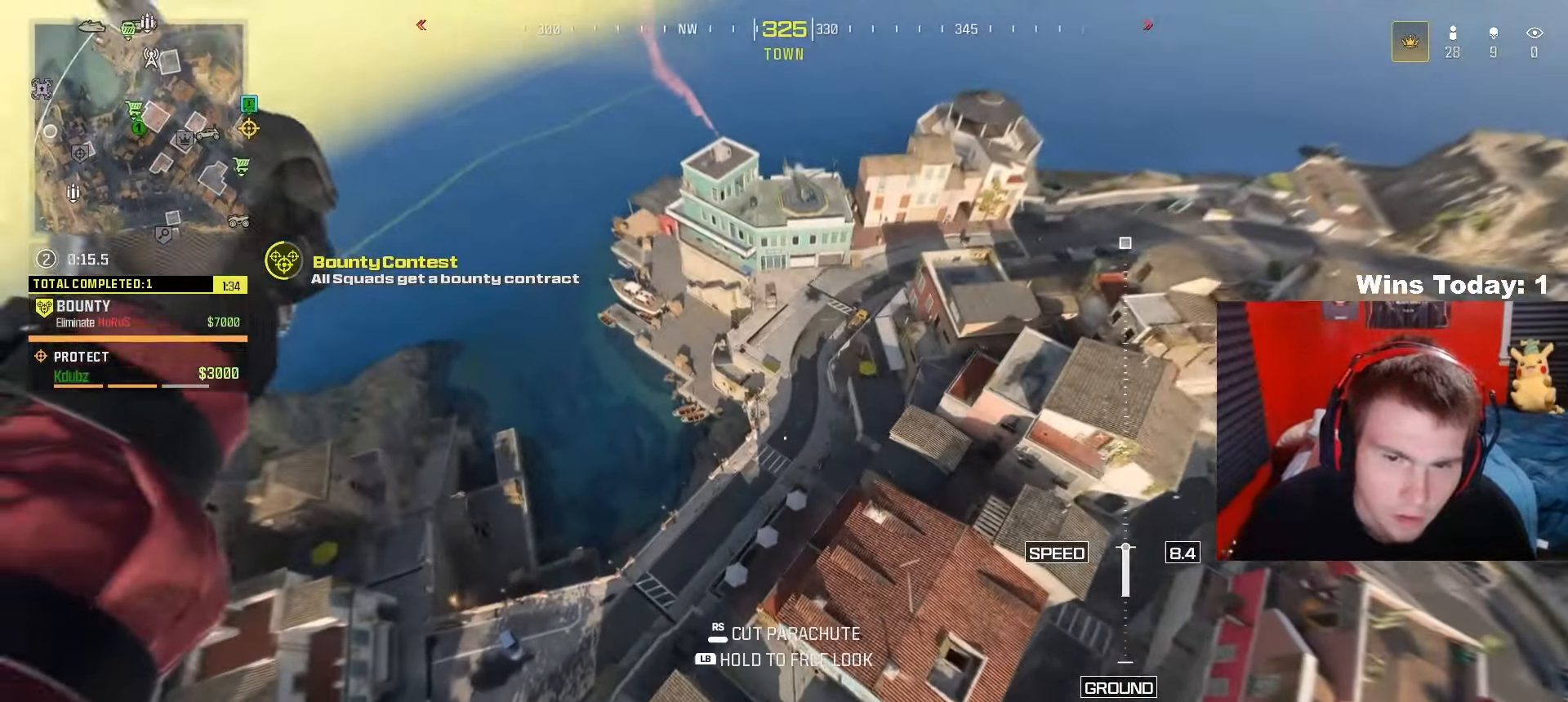
{"buttons": [], "left_stick": "down-left", "right_stick": "down-right", "events": [[50, "left_stick", "down-left"], [233, "right_stick", "down-right"]]}
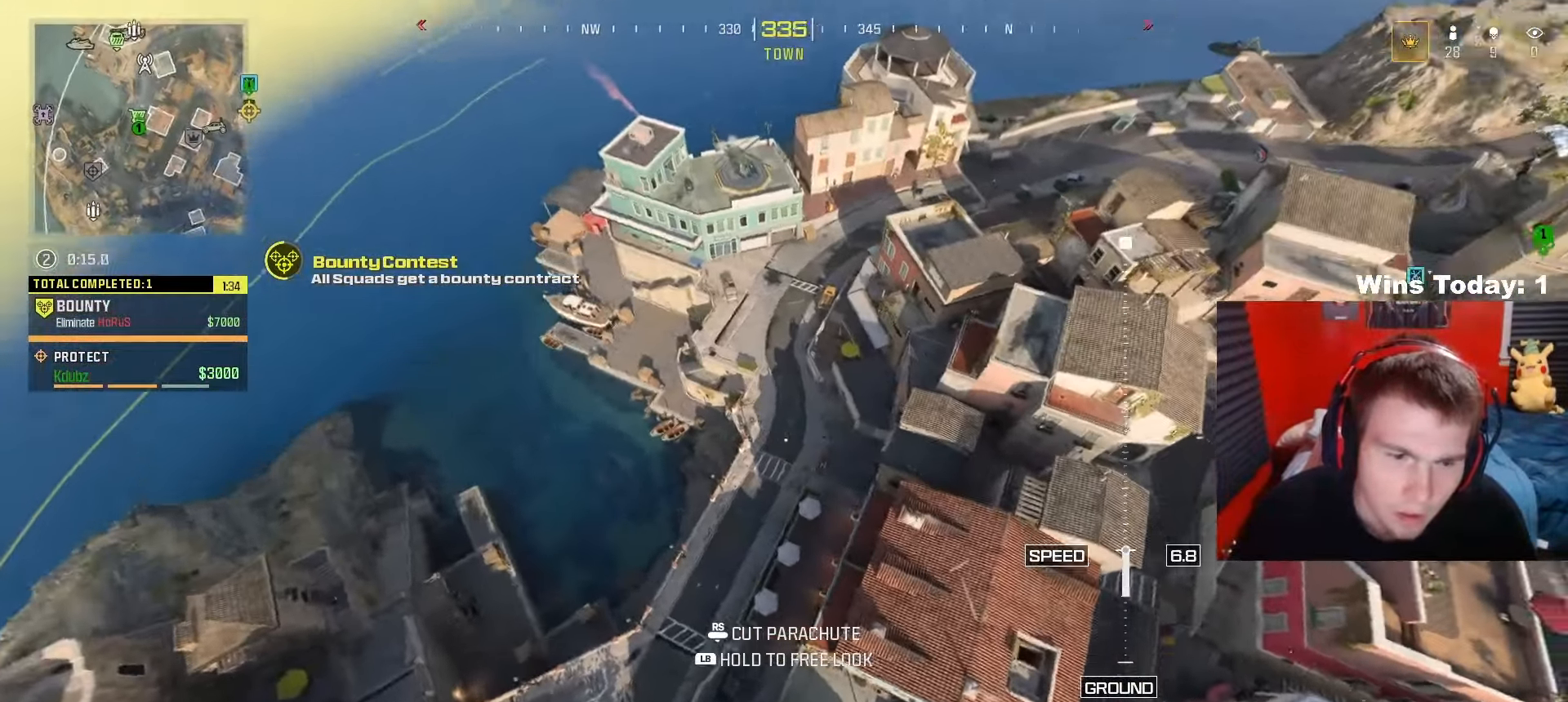
{"buttons": ["R3"], "left_stick": "down-left", "right_stick": "right", "events": [[217, "right_stick", "right"], [417, "R3", "down"]]}
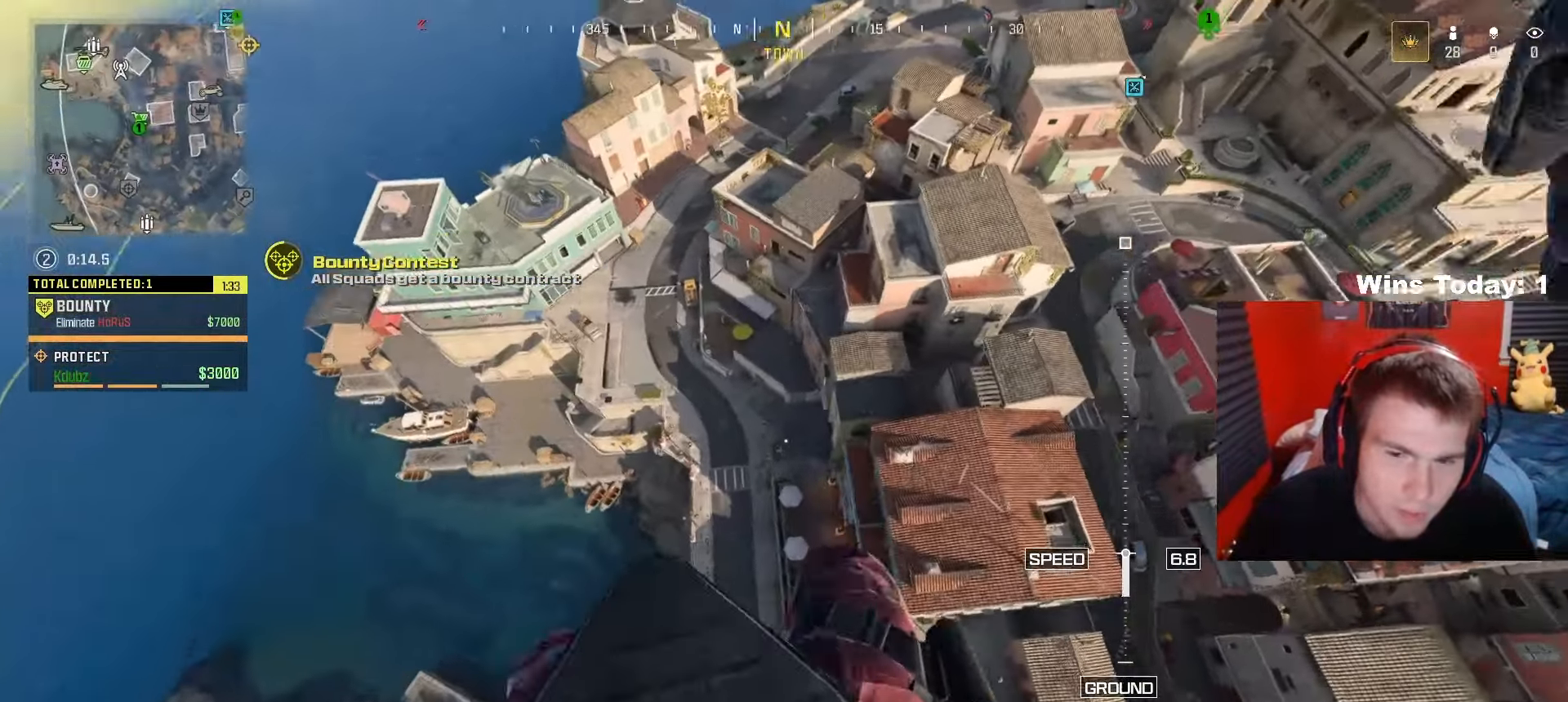
{"buttons": [], "left_stick": "right", "right_stick": "right", "events": [[100, "left_stick", "down"], [117, "R3", "up"], [233, "left_stick", "center"], [317, "left_stick", "down-right"], [467, "left_stick", "right"]]}
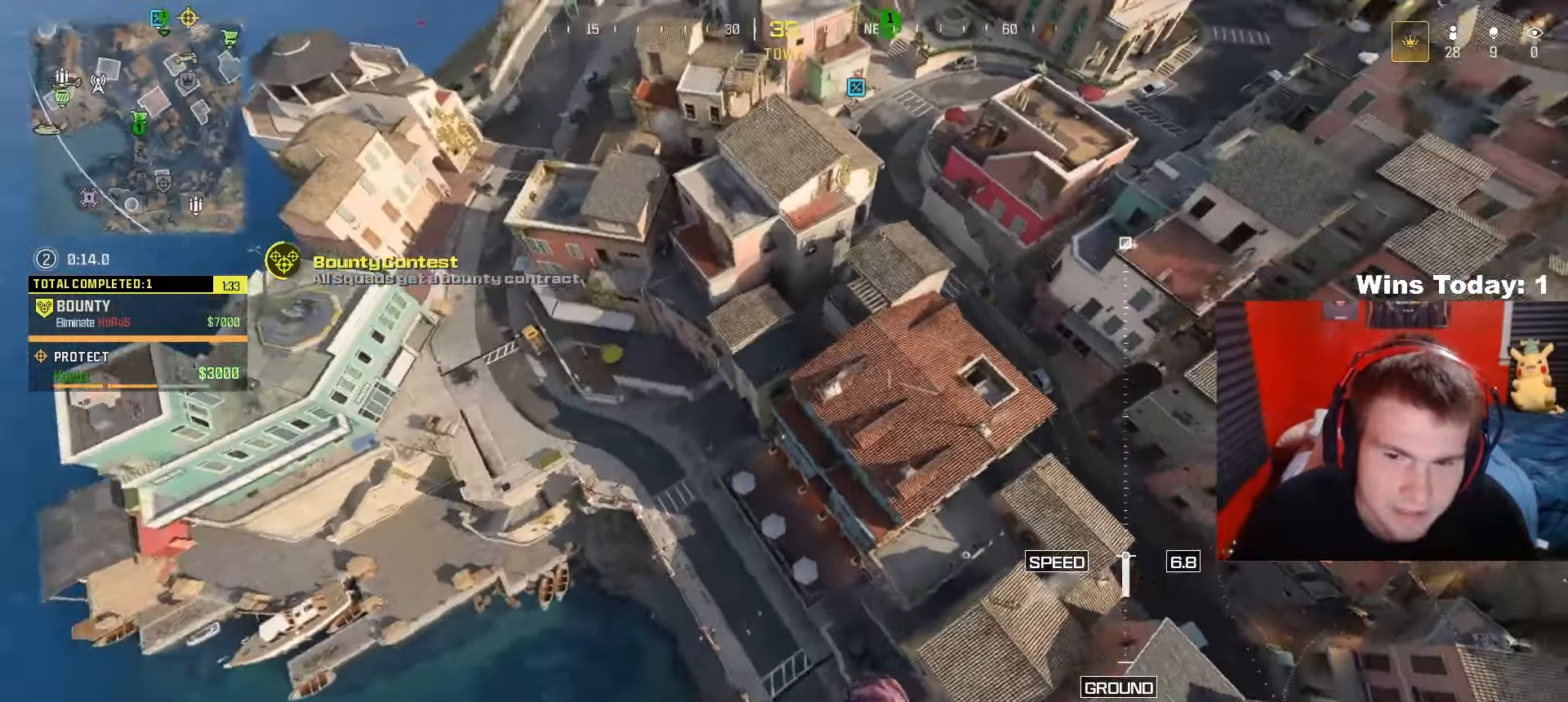
{"buttons": [], "left_stick": "up-right", "right_stick": "center", "events": [[17, "left_stick", "up-right"], [183, "right_stick", "center"]]}
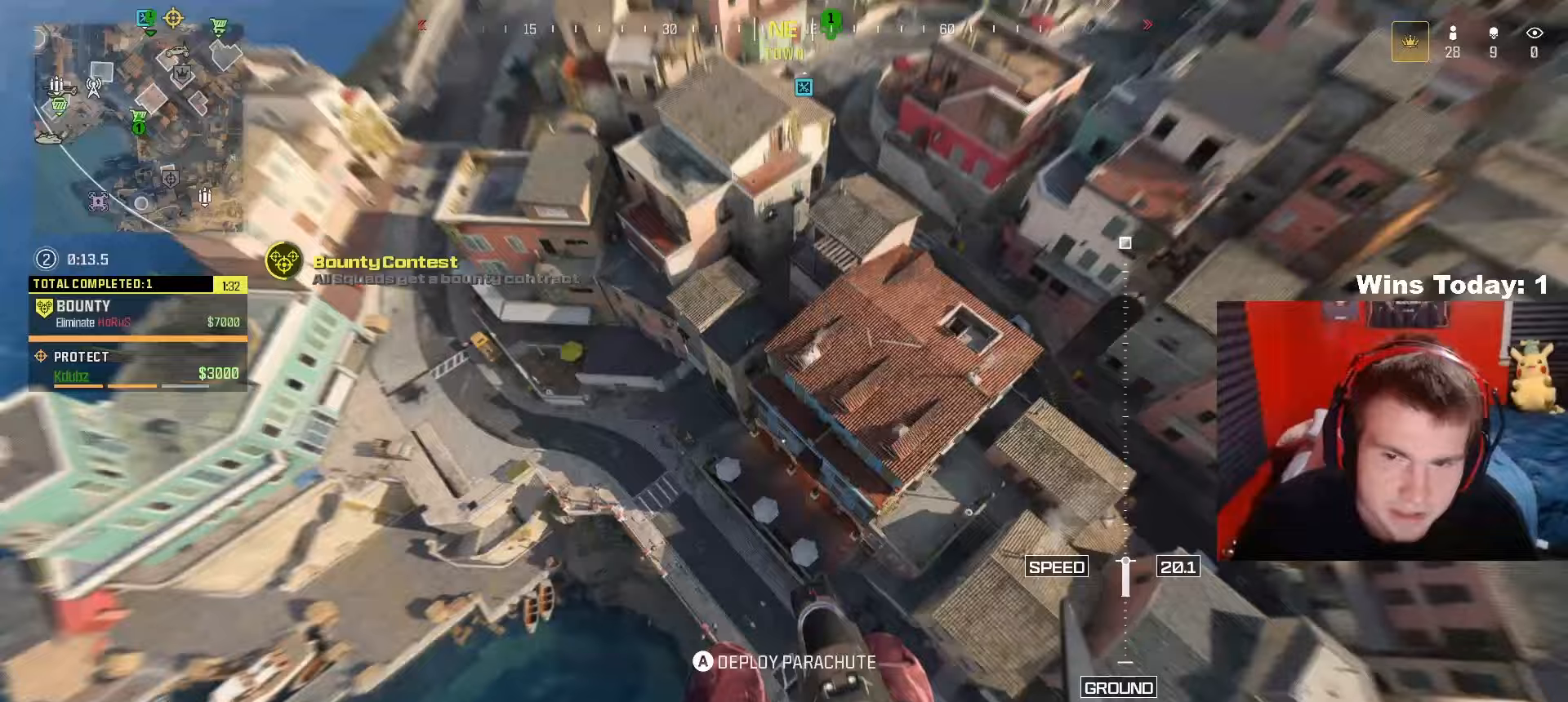
{"buttons": [], "left_stick": "up", "right_stick": "center", "events": [[33, "right_stick", "right"], [250, "right_stick", "center"], [333, "left_stick", "up"]]}
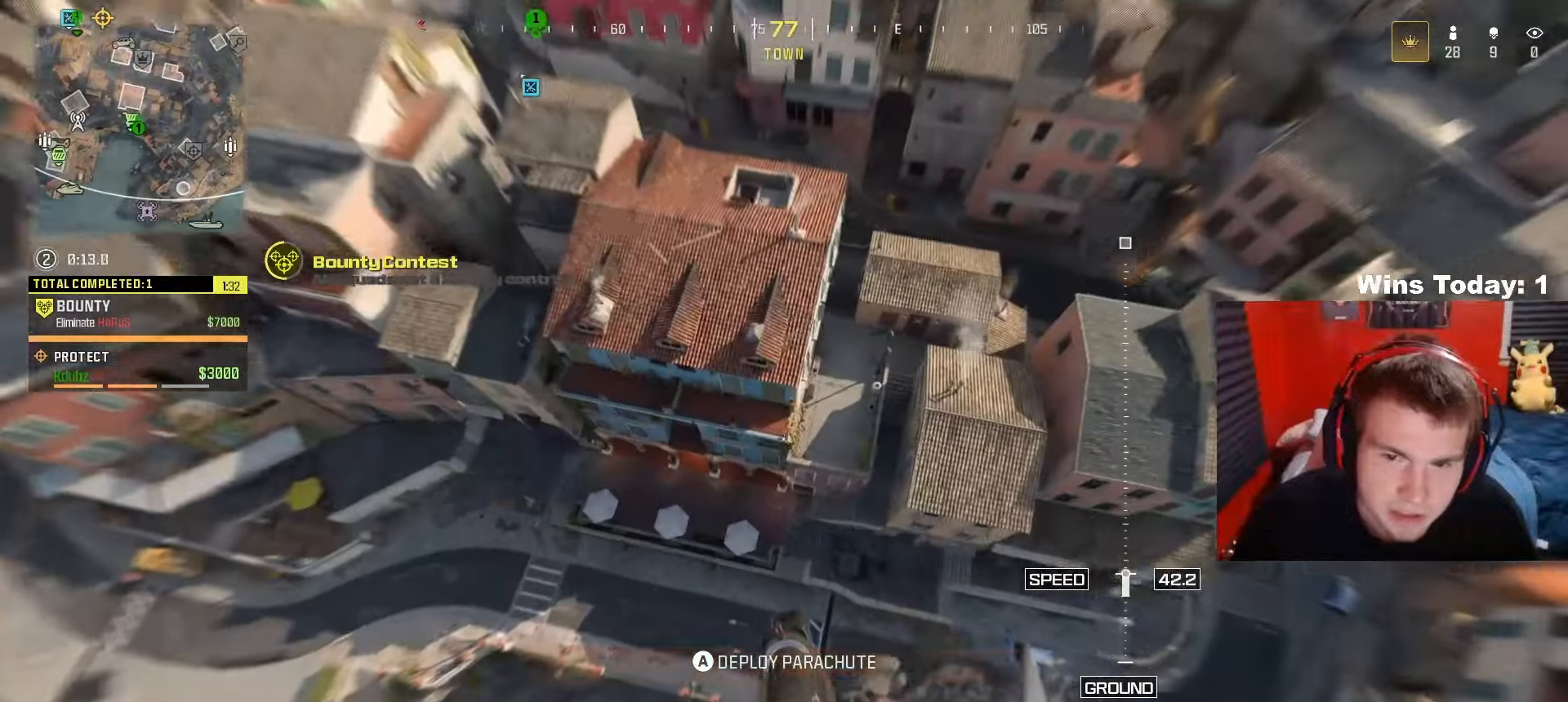
{"buttons": [], "left_stick": "up", "right_stick": "center", "events": []}
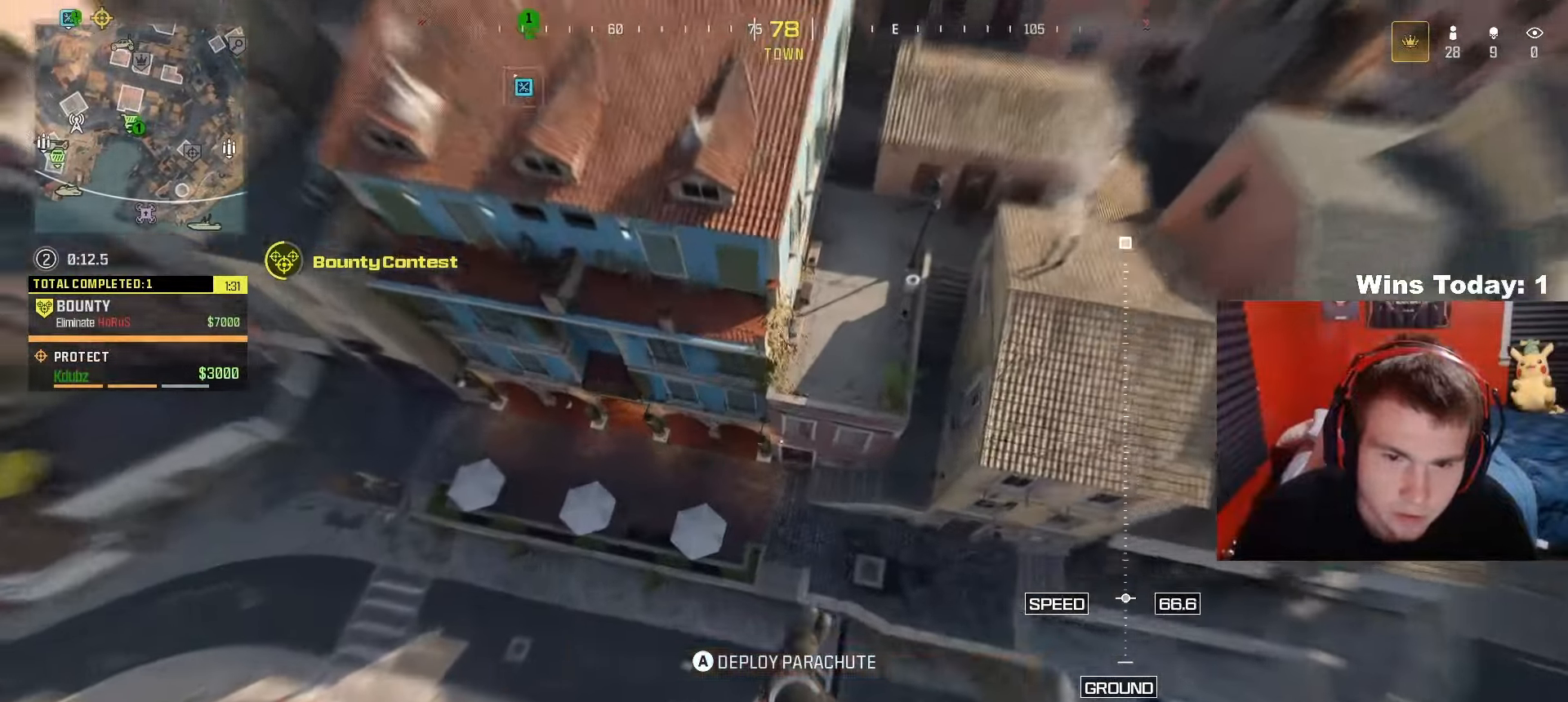
{"buttons": [], "left_stick": "up", "right_stick": "up", "events": [[17, "right_stick", "up"], [250, "A", "down"], [467, "A", "up"]]}
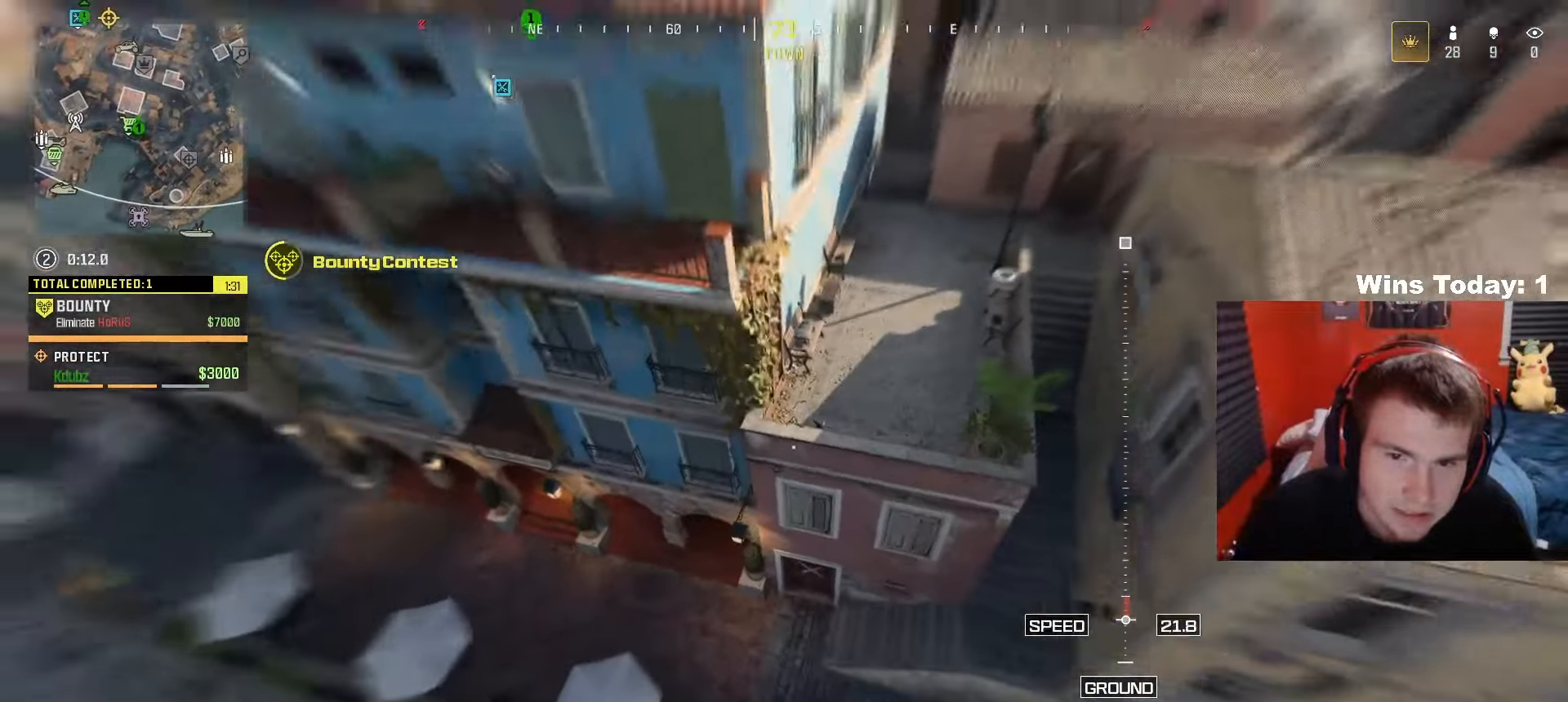
{"buttons": [], "left_stick": "up-left", "right_stick": "up", "events": [[167, "left_stick", "up-left"]]}
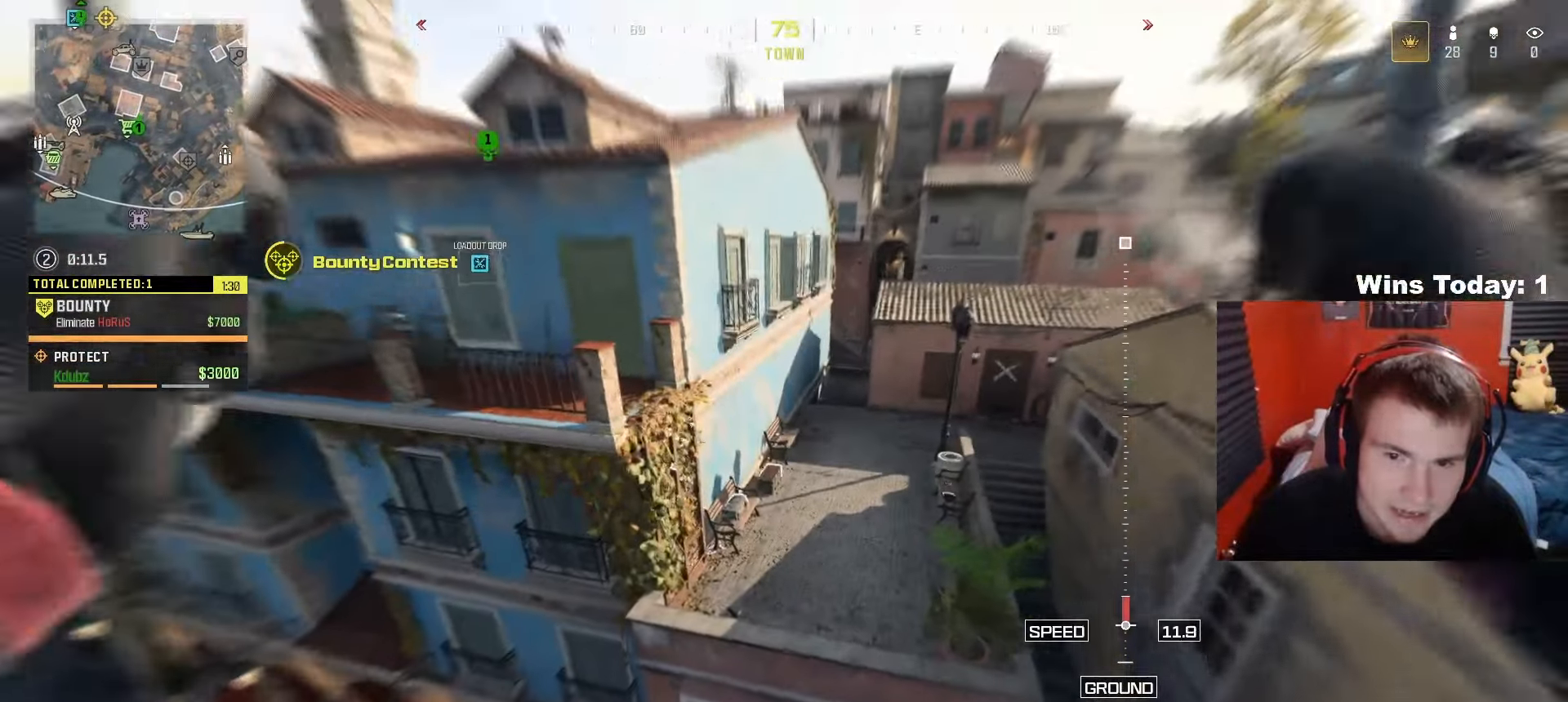
{"buttons": [], "left_stick": "up-left", "right_stick": "up", "events": [[50, "R3", "down"], [233, "right_stick", "center"], [283, "right_stick", "up"], [483, "R3", "up"]]}
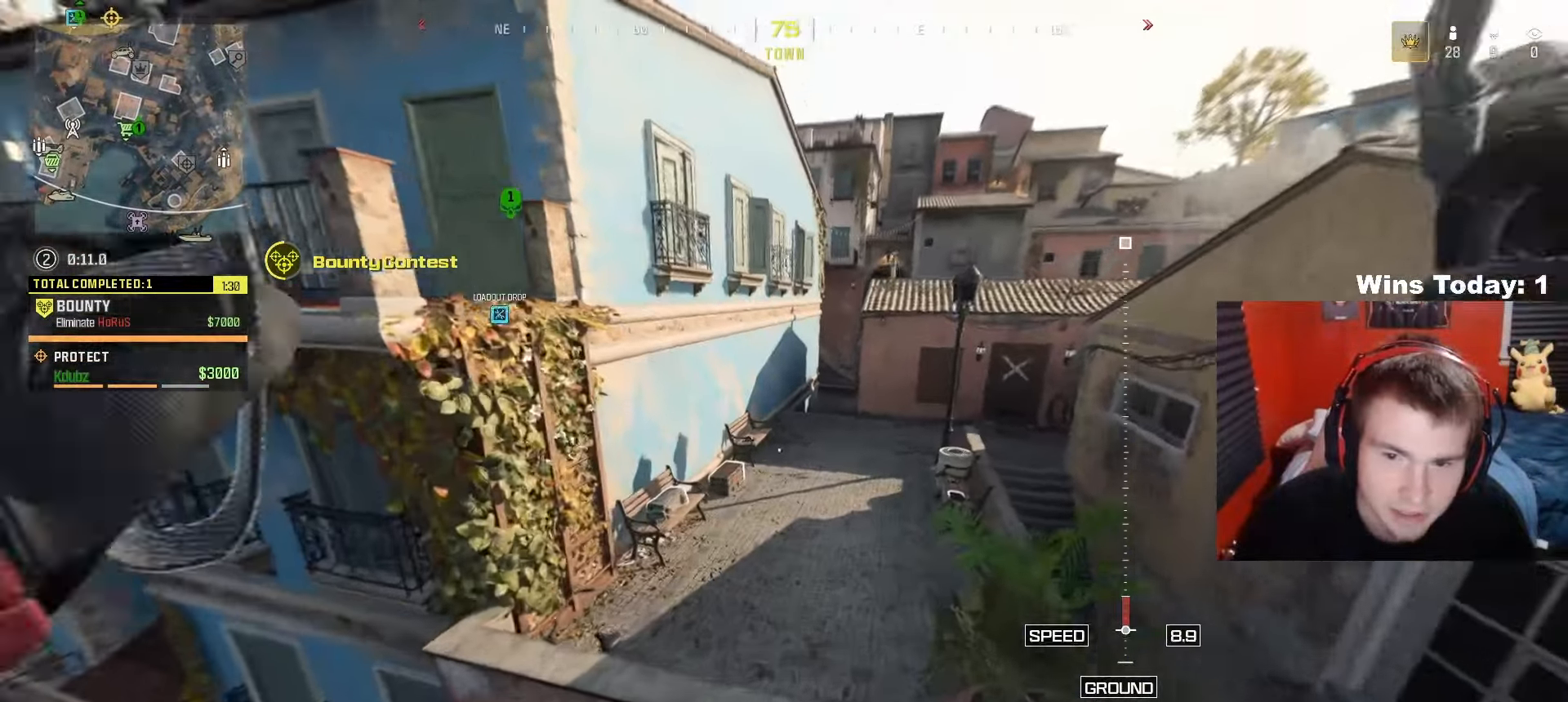
{"buttons": [], "left_stick": "center", "right_stick": "center", "events": [[100, "right_stick", "center"], [467, "left_stick", "center"]]}
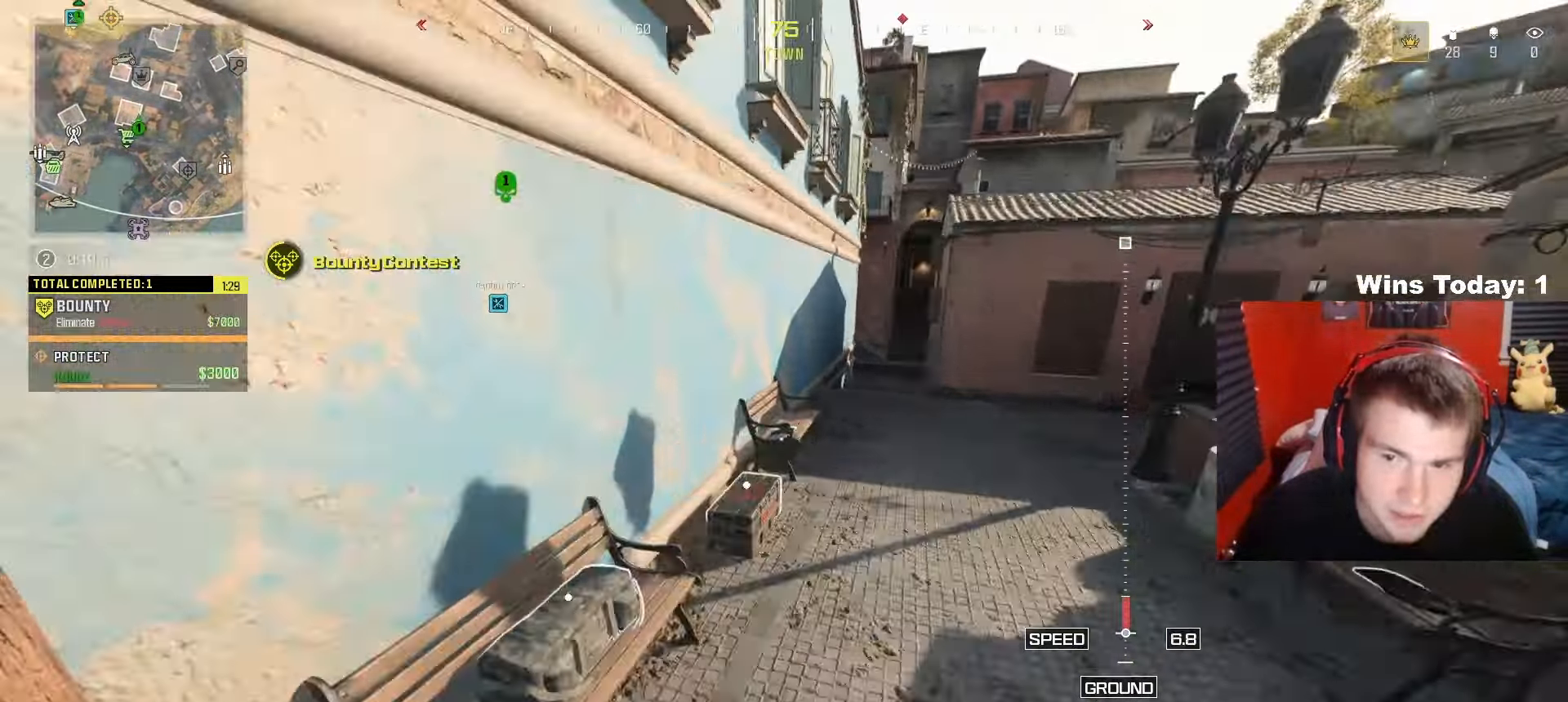
{"buttons": ["X"], "left_stick": "down-right", "right_stick": "center", "events": [[67, "X", "down"], [100, "left_stick", "down"], [150, "left_stick", "down-right"], [167, "X", "up"], [267, "X", "down"], [267, "right_stick", "right"], [367, "X", "up"], [367, "right_stick", "center"], [450, "X", "down"]]}
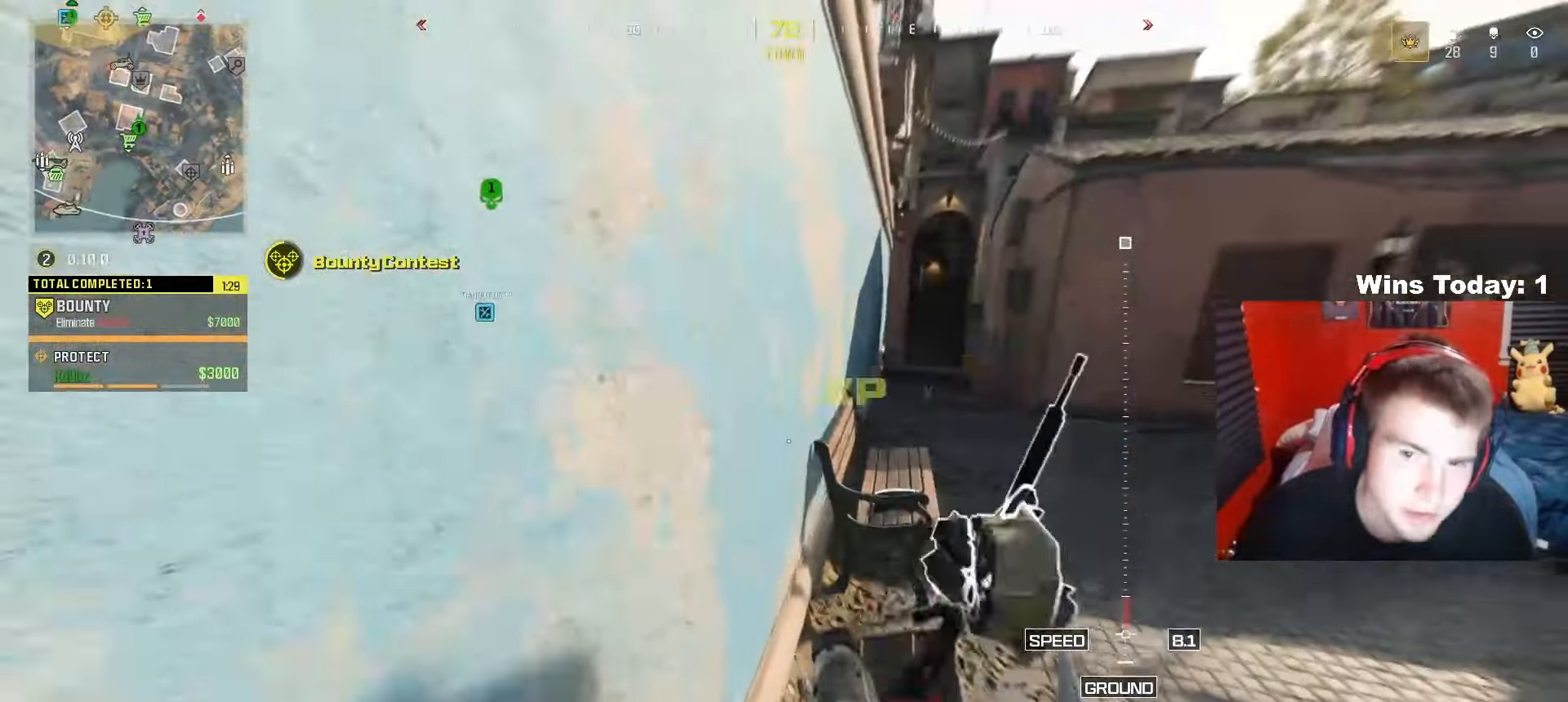
{"buttons": [], "left_stick": "center", "right_stick": "center", "events": [[67, "X", "up"], [67, "right_stick", "right"], [200, "X", "down"], [267, "right_stick", "center"], [283, "X", "up"], [383, "X", "down"], [417, "left_stick", "center"], [500, "X", "up"]]}
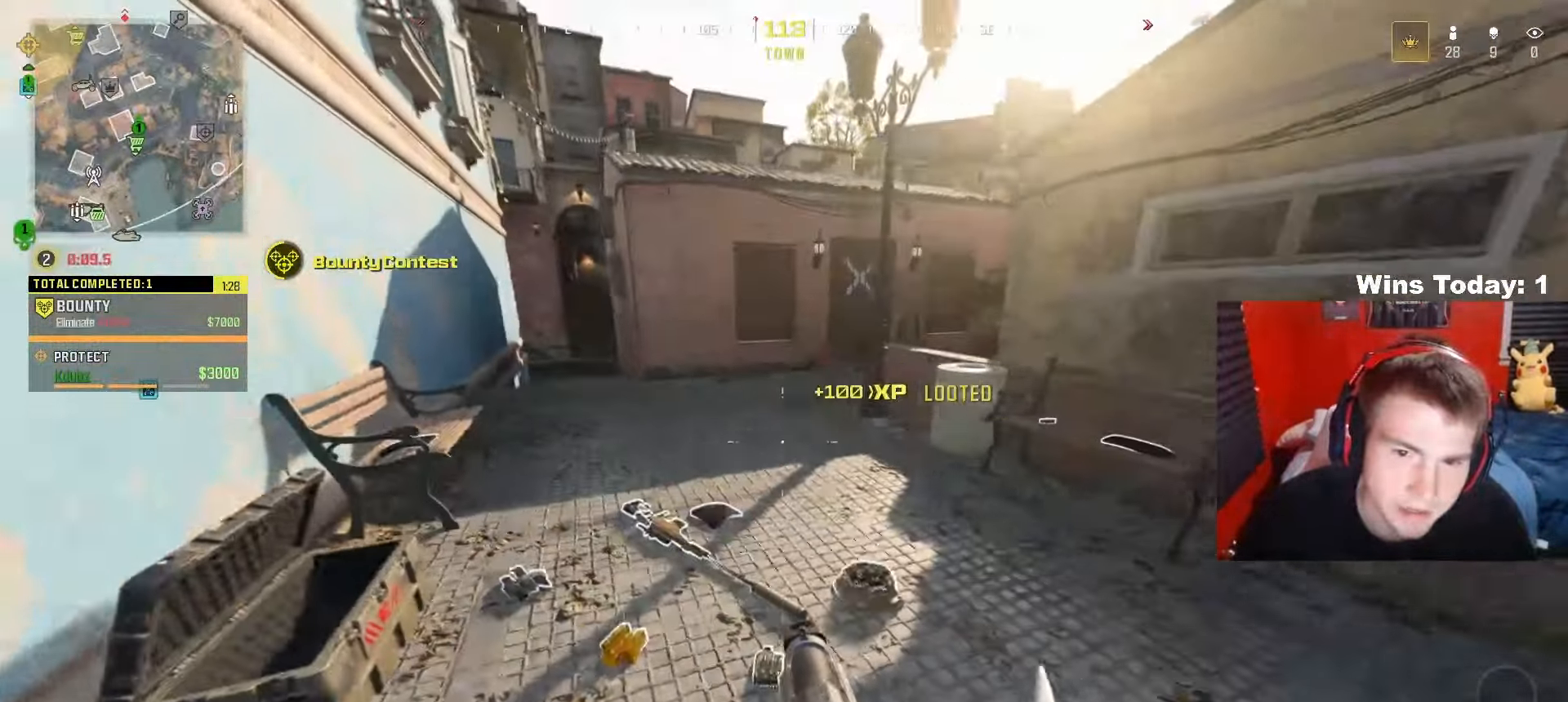
{"buttons": ["X"], "left_stick": "up", "right_stick": "center", "events": [[50, "left_stick", "up"], [100, "X", "down"], [200, "X", "up"], [217, "left_stick", "center"], [300, "X", "down"], [300, "left_stick", "left"], [400, "X", "up"], [500, "X", "down"], [500, "left_stick", "up"]]}
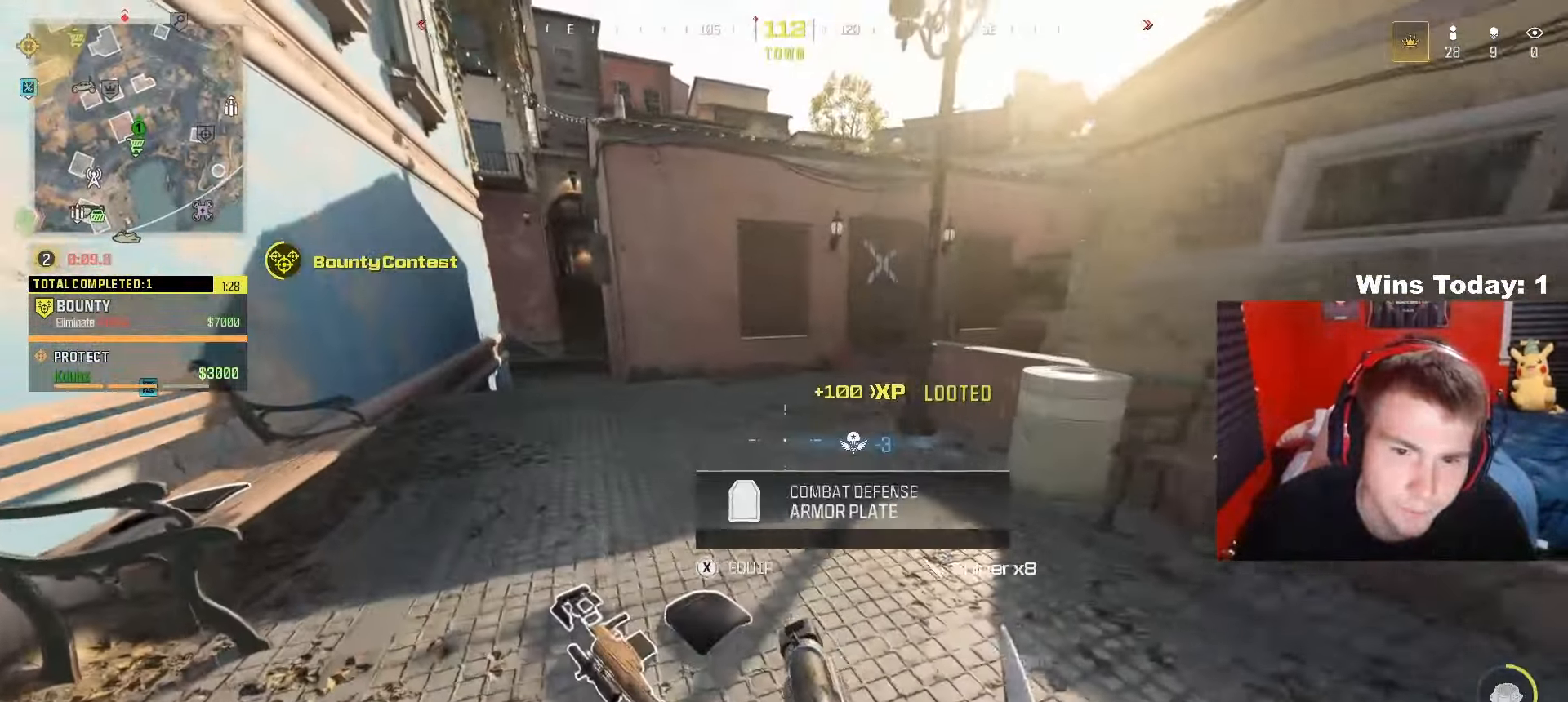
{"buttons": ["X"], "left_stick": "center", "right_stick": "center", "events": [[100, "X", "up"], [100, "right_stick", "right"], [183, "X", "down"], [200, "left_stick", "right"], [317, "X", "up"], [383, "right_stick", "center"], [400, "X", "down"], [417, "left_stick", "up"], [500, "left_stick", "center"]]}
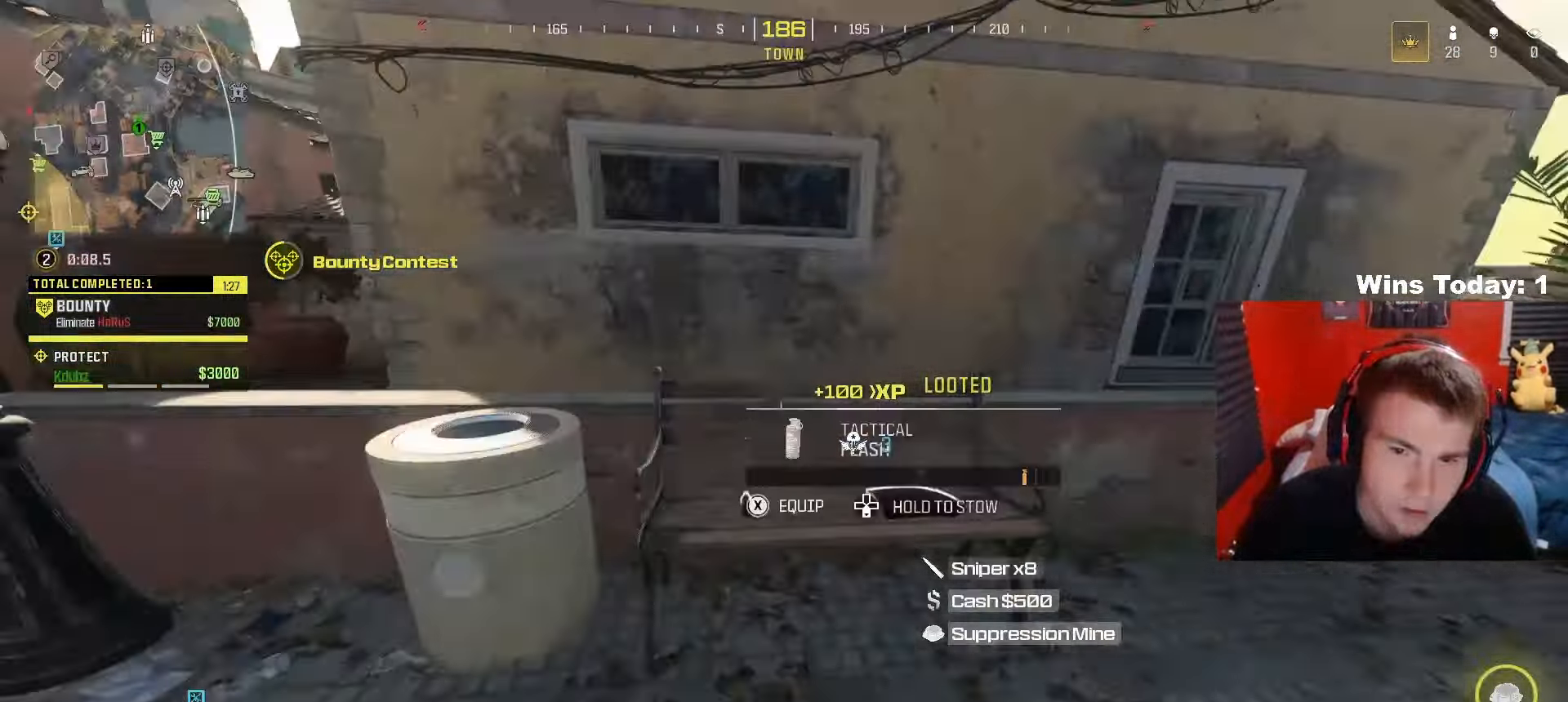
{"buttons": [], "left_stick": "right", "right_stick": "center", "events": [[17, "X", "up"], [117, "X", "down"], [150, "right_stick", "right"], [217, "left_stick", "down"], [217, "right_stick", "center"], [250, "X", "up"], [317, "left_stick", "right"], [333, "X", "down"], [433, "X", "up"]]}
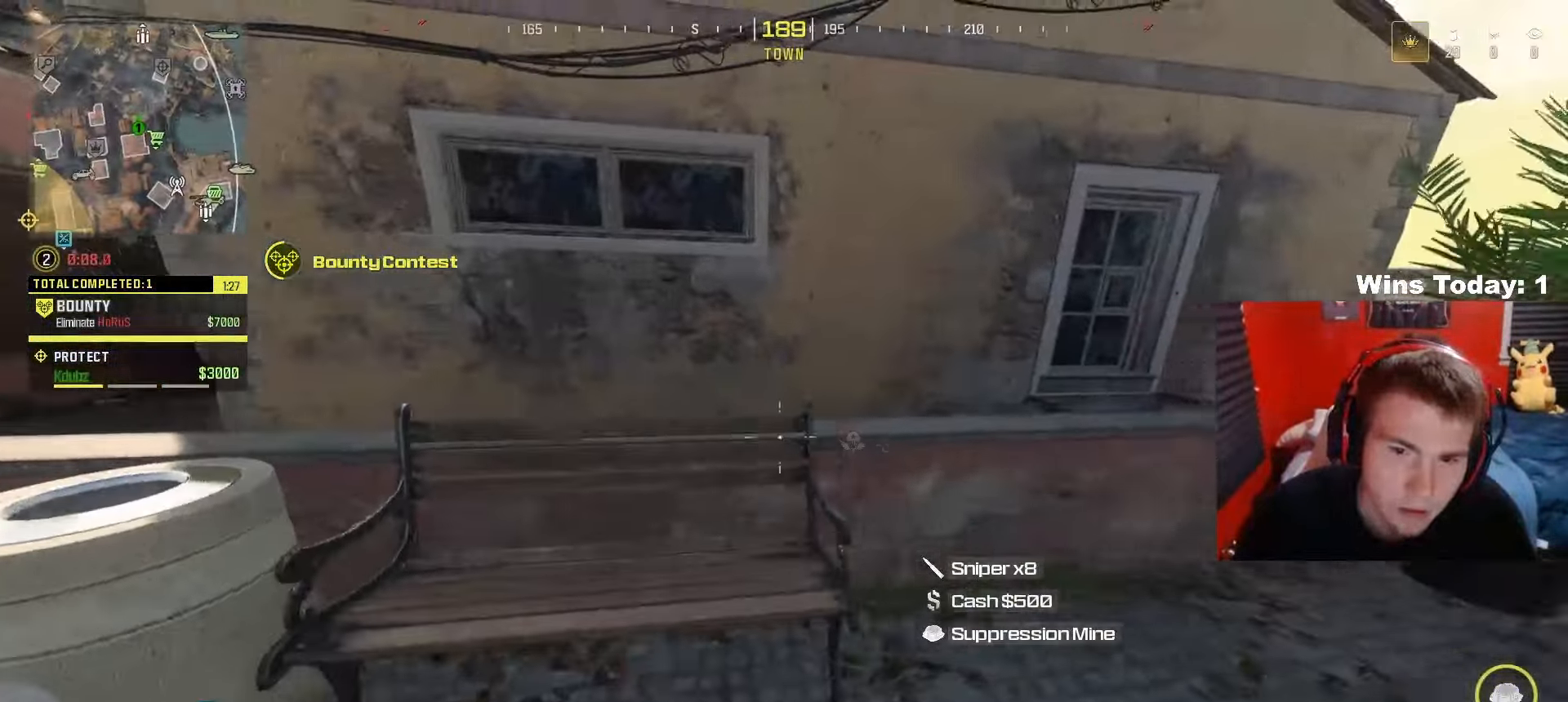
{"buttons": ["Y"], "left_stick": "up", "right_stick": "down-right", "events": [[50, "right_stick", "right"], [67, "left_stick", "up-right"], [150, "Y", "down"], [183, "left_stick", "up"], [233, "right_stick", "center"], [250, "A", "down"], [400, "A", "up"], [450, "right_stick", "down-right"]]}
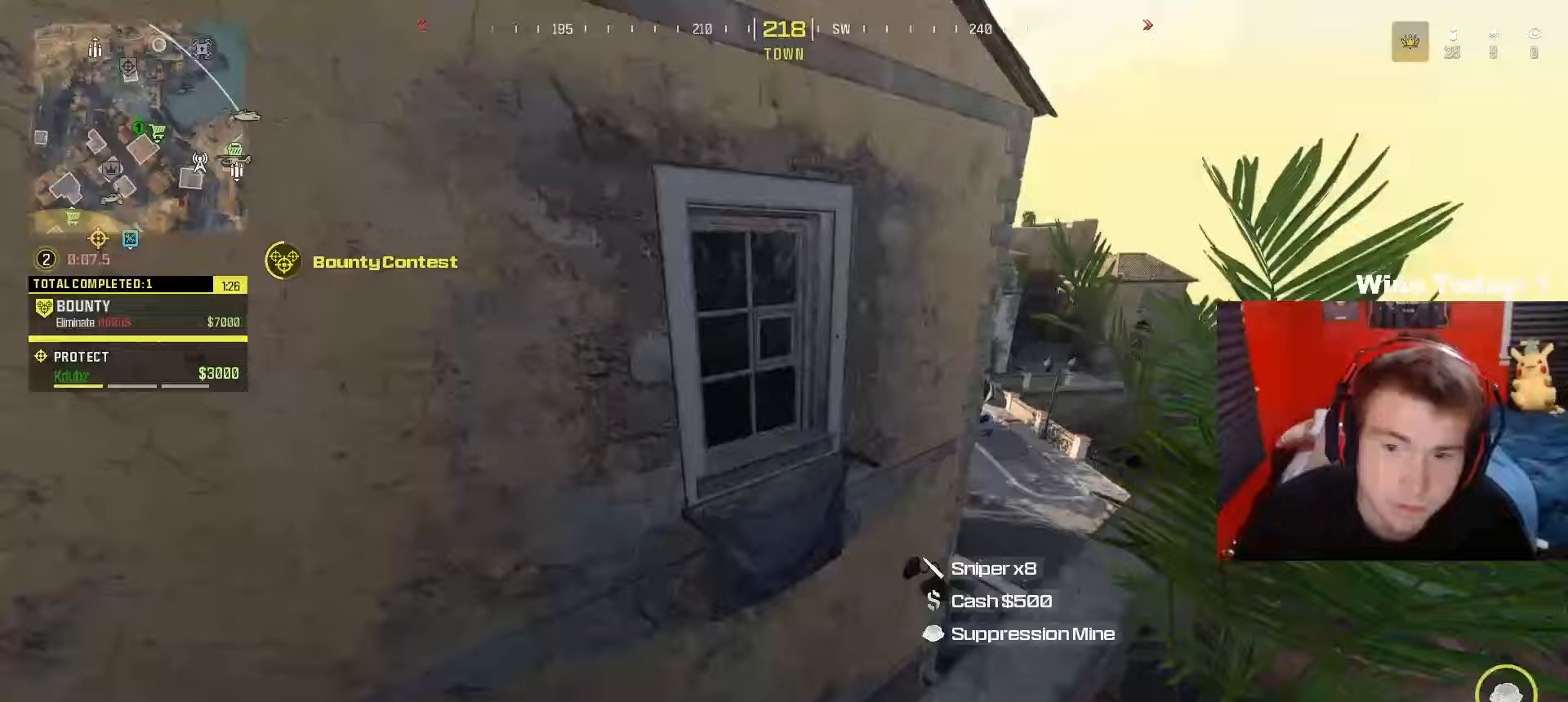
{"buttons": ["Y"], "left_stick": "right", "right_stick": "center", "events": [[167, "right_stick", "center"], [300, "right_stick", "right"], [433, "left_stick", "right"], [500, "right_stick", "center"]]}
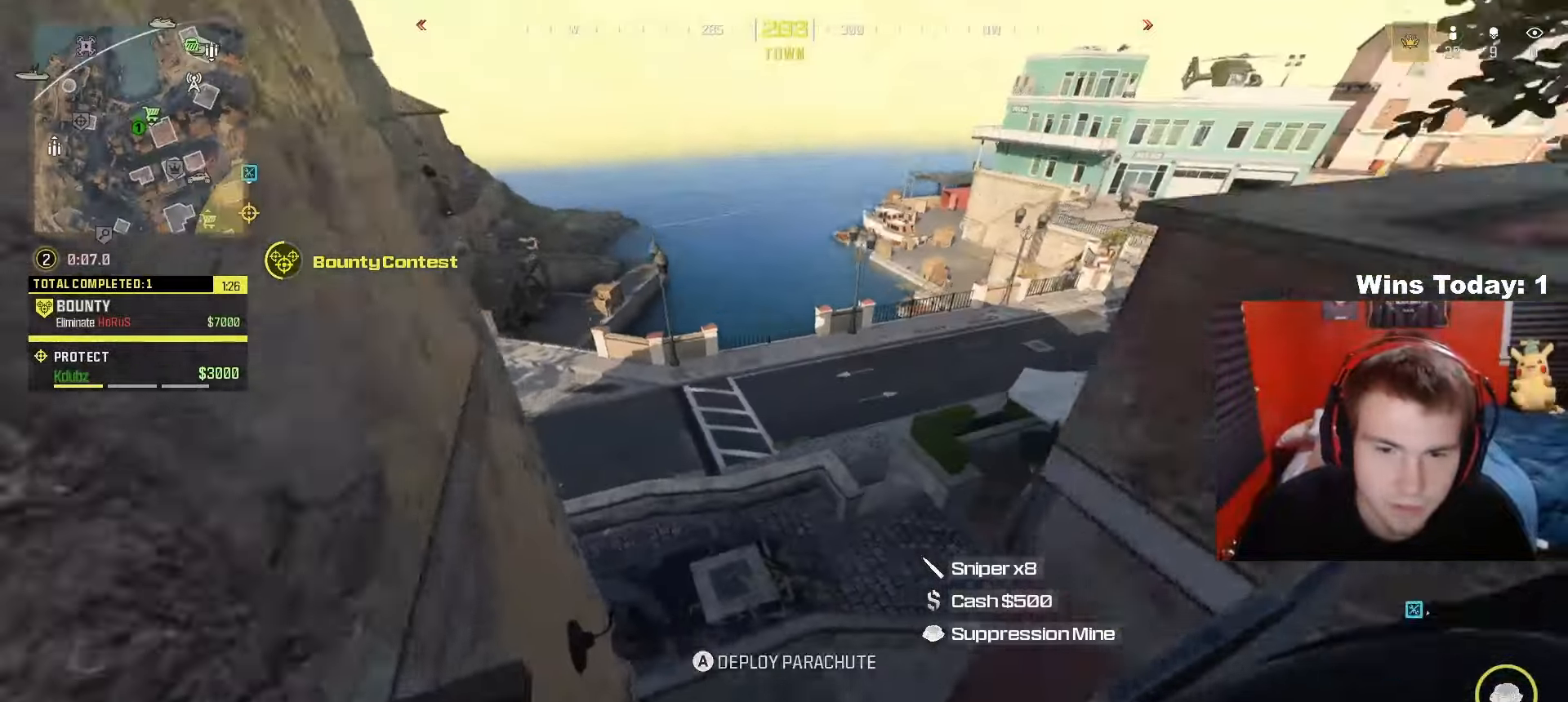
{"buttons": ["Y"], "left_stick": "up", "right_stick": "center", "events": [[183, "right_stick", "right"], [317, "left_stick", "up"], [317, "right_stick", "up-right"], [483, "right_stick", "center"]]}
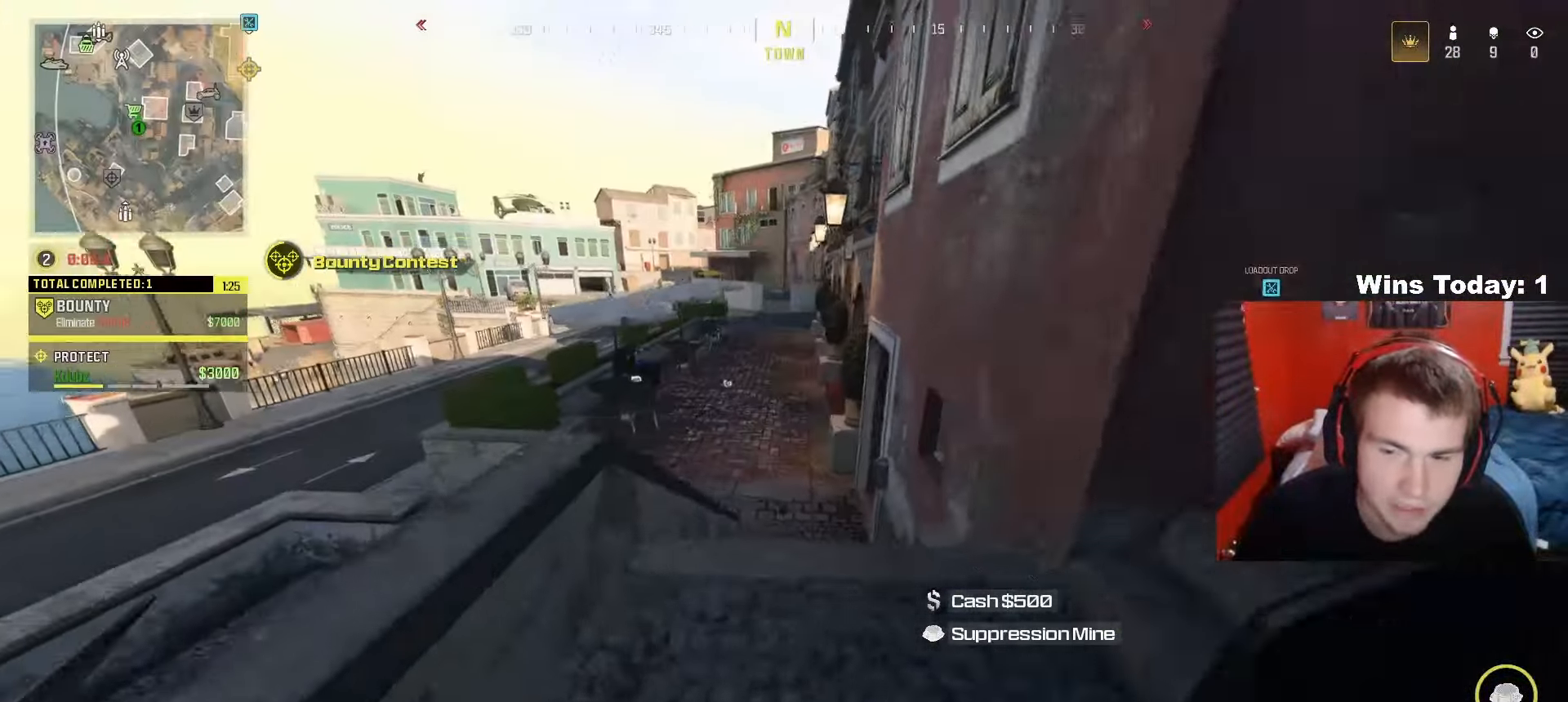
{"buttons": ["Y", "R3"], "left_stick": "up", "right_stick": "center", "events": [[500, "R3", "down"]]}
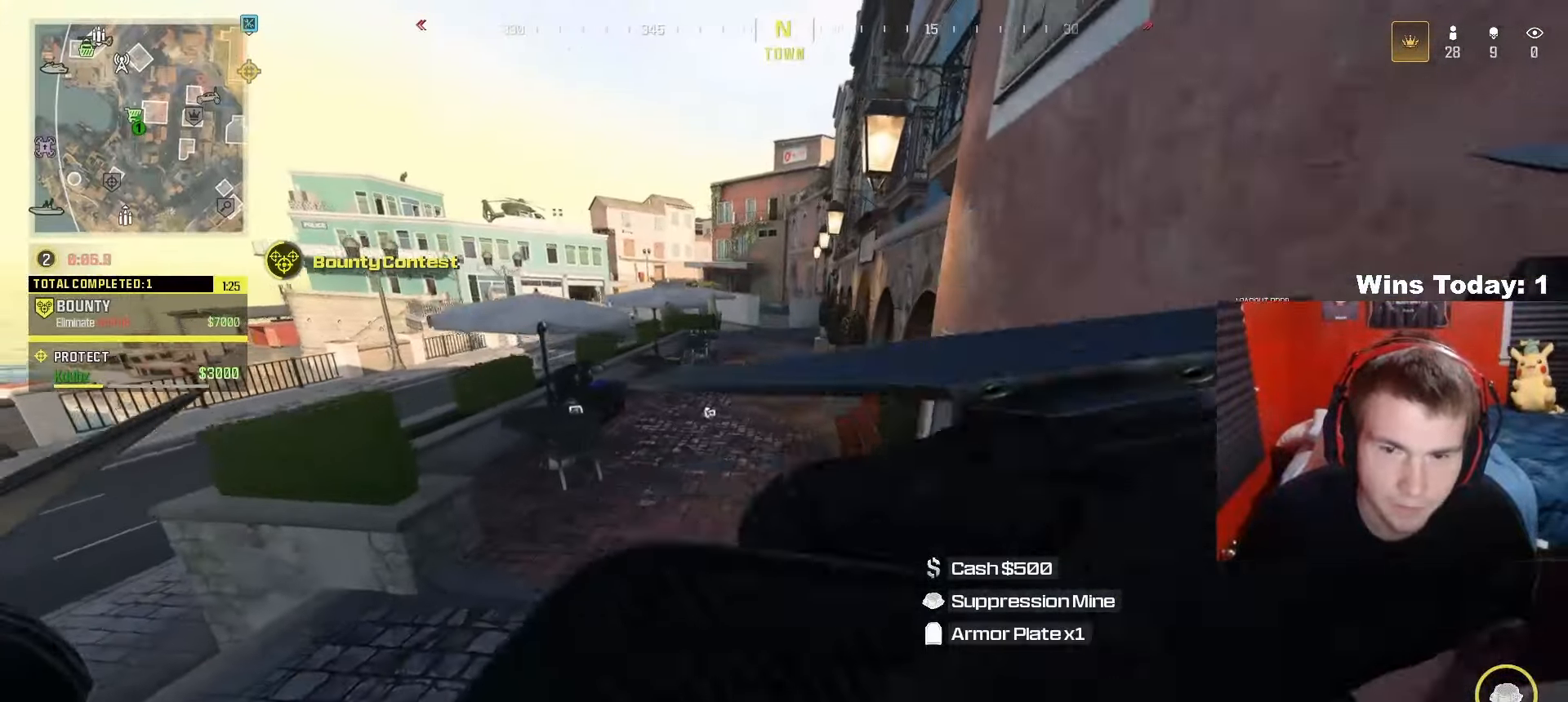
{"buttons": [], "left_stick": "up-left", "right_stick": "center", "events": [[183, "R3", "up"], [217, "Y", "up"], [500, "left_stick", "up-left"]]}
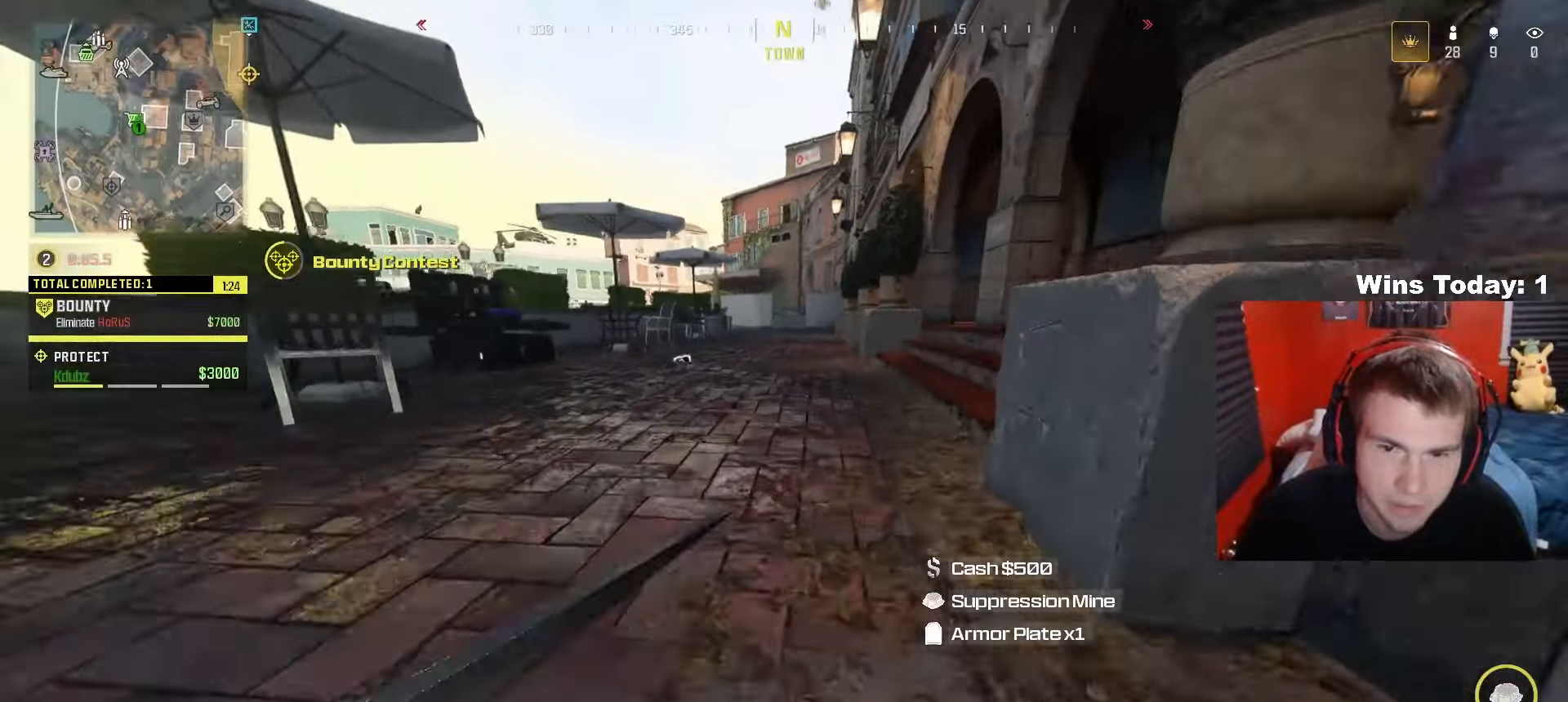
{"buttons": [], "left_stick": "up-left", "right_stick": "left", "events": [[33, "A", "down"], [50, "right_stick", "up-left"], [150, "L3", "down"], [217, "A", "up"], [267, "right_stick", "center"], [300, "L3", "up"], [500, "right_stick", "left"]]}
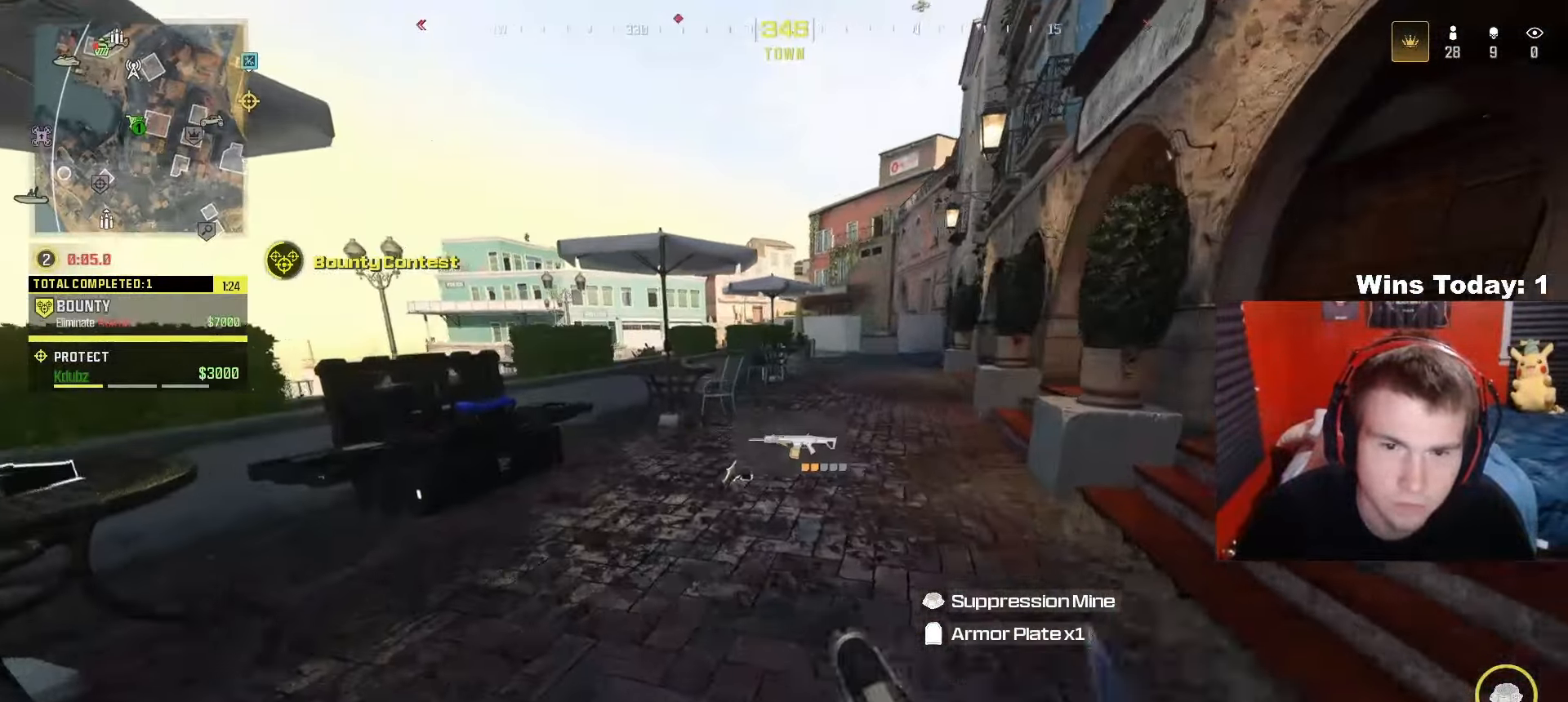
{"buttons": ["R3"], "left_stick": "center", "right_stick": "center", "events": [[167, "right_stick", "center"], [250, "right_stick", "up-right"], [333, "left_stick", "center"], [333, "right_stick", "center"], [433, "R3", "down"]]}
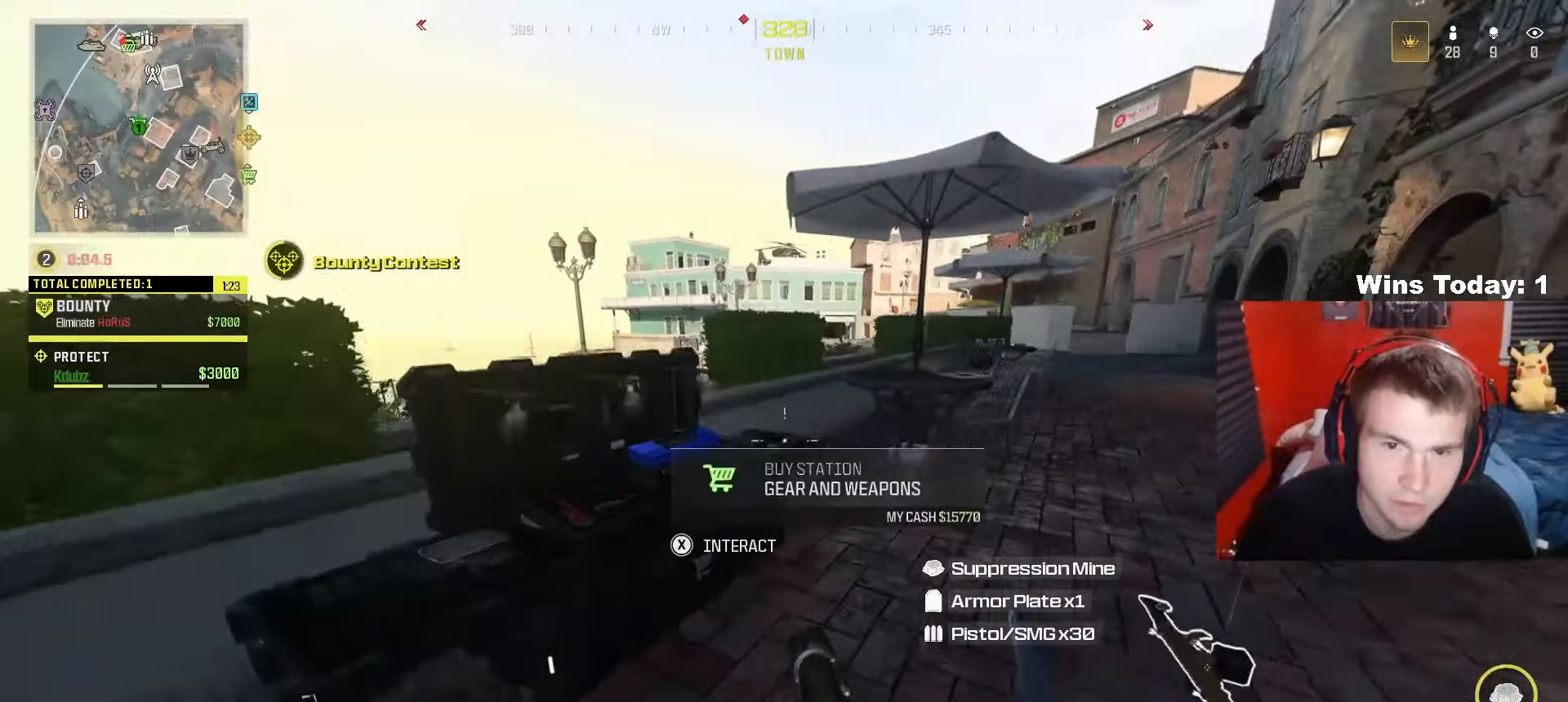
{"buttons": [], "left_stick": "center", "right_stick": "center", "events": [[117, "left_stick", "left"], [200, "right_stick", "up-right"], [283, "R3", "up"], [317, "left_stick", "center"], [367, "right_stick", "center"], [383, "X", "down"], [500, "X", "up"]]}
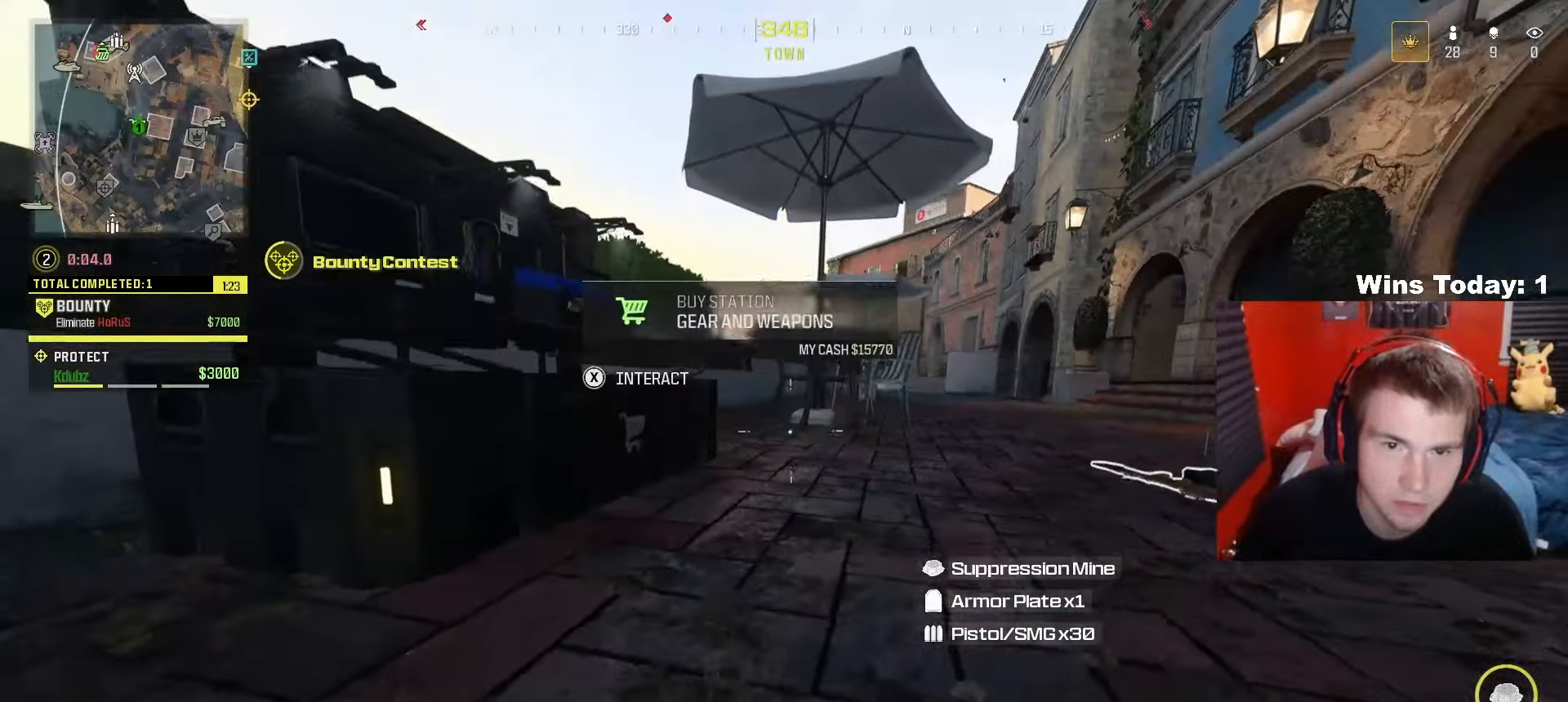
{"buttons": [], "left_stick": "center", "right_stick": "center", "events": [[133, "A", "down"], [217, "A", "up"], [250, "left_stick", "down"], [317, "left_stick", "down-left"], [450, "left_stick", "center"]]}